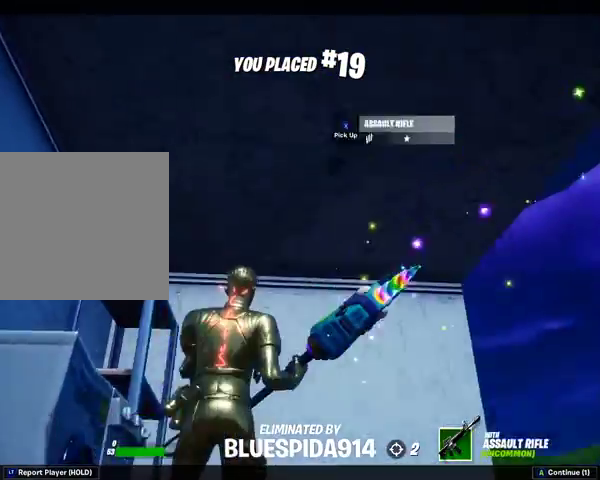
Gameplay with a controller (Xbox layout); each line is a JSON object with the inputs held at the frame after it. "events" lists button and stick changes between this image and that frame as [ms after this image, input, new state], when the widget could be followed in between.
{"buttons": [], "left_stick": "center", "right_stick": "center", "events": [[67, "B", "down"], [300, "B", "up"]]}
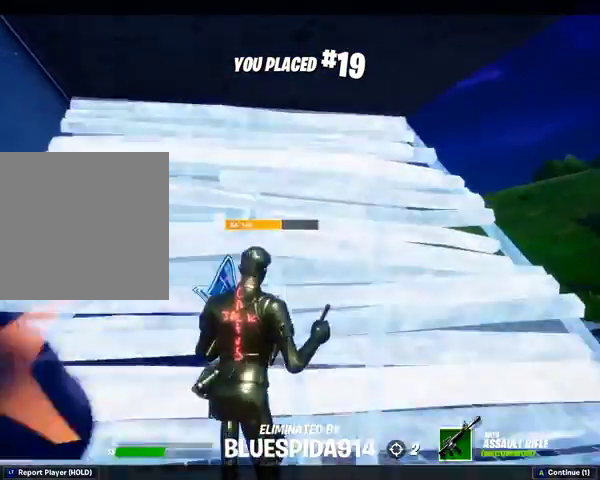
{"buttons": [], "left_stick": "center", "right_stick": "center", "events": []}
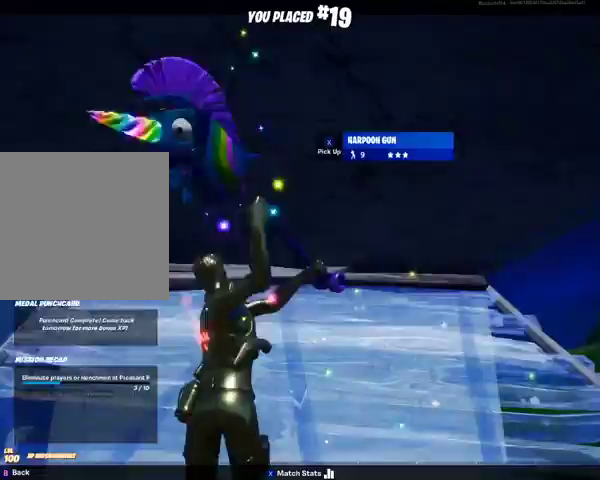
{"buttons": [], "left_stick": "center", "right_stick": "center", "events": []}
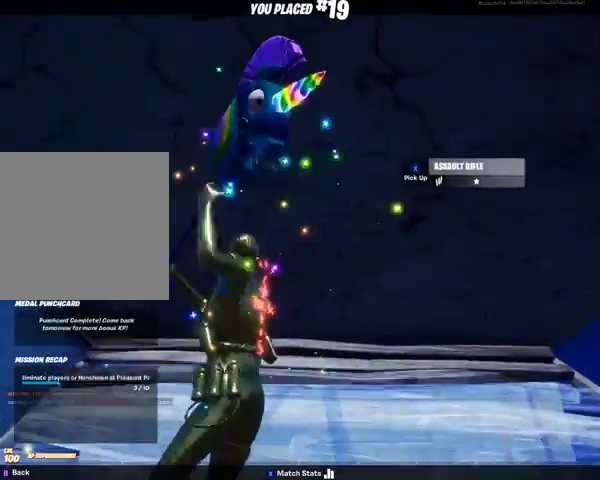
{"buttons": [], "left_stick": "center", "right_stick": "center", "events": []}
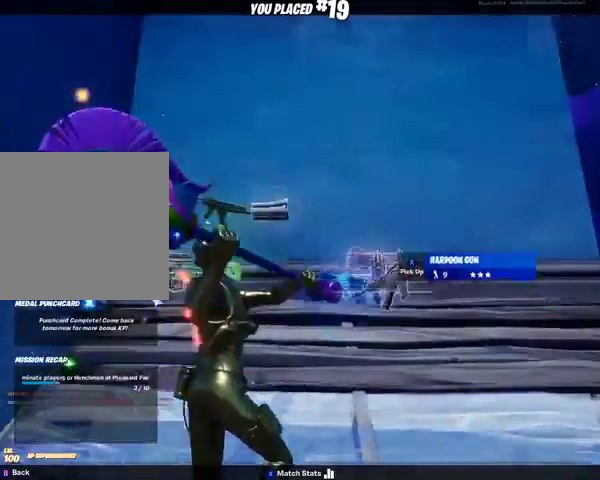
{"buttons": [], "left_stick": "center", "right_stick": "center", "events": []}
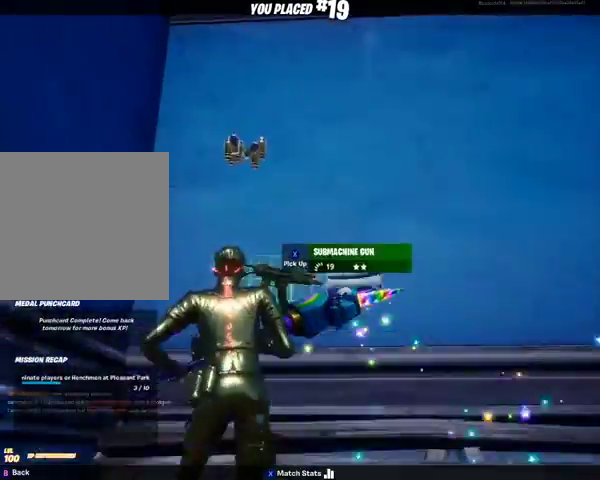
{"buttons": [], "left_stick": "center", "right_stick": "center", "events": []}
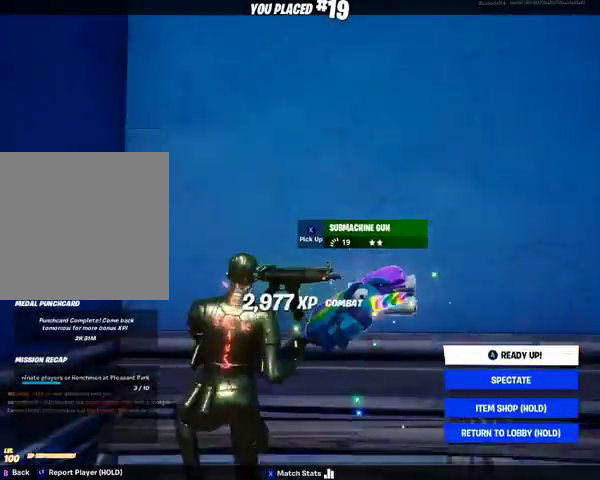
{"buttons": [], "left_stick": "center", "right_stick": "center", "events": [[67, "A", "down"], [200, "A", "up"]]}